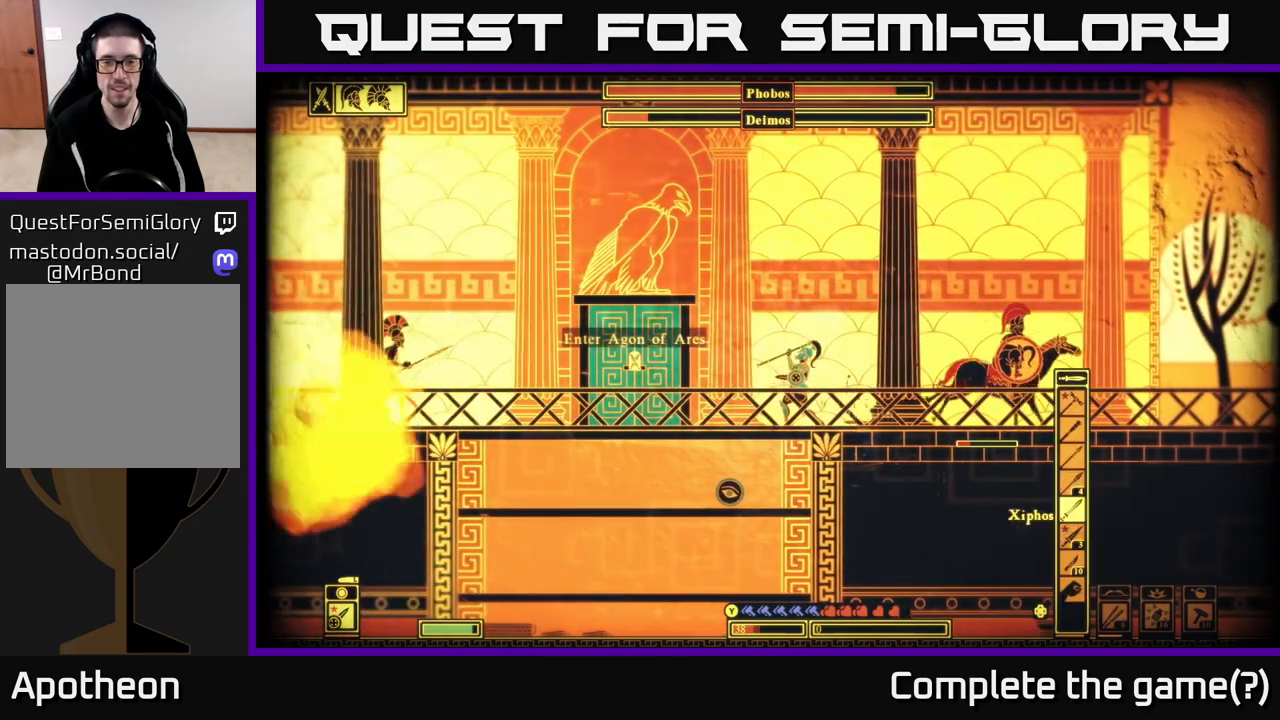
Gameplay with a controller (Xbox layout); each line is a JSON object with the inputs held at the frame after it. "events" lists button and stick changes between this image and that frame as [ms after this image, input, new state], when the widget could be followed in between.
{"buttons": [], "left_stick": "left", "right_stick": "left", "events": [[117, "right_stick", "left"], [200, "left_stick", "left"]]}
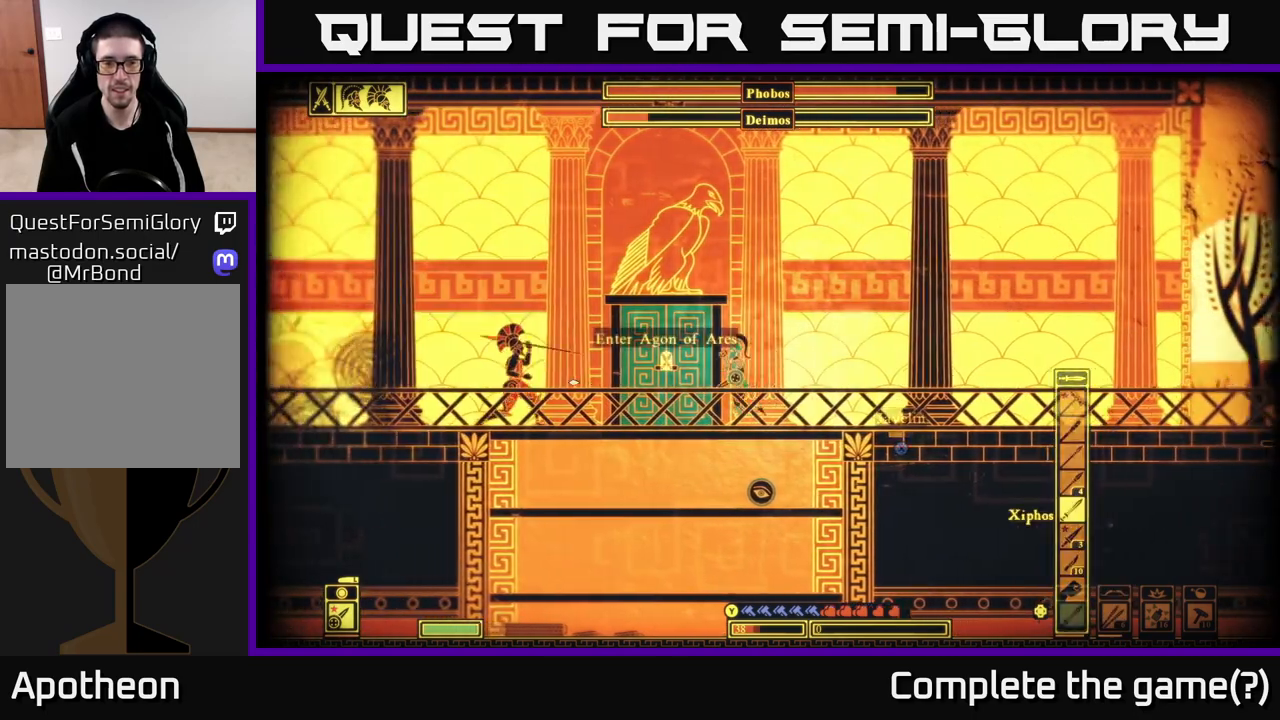
{"buttons": [], "left_stick": "left", "right_stick": "left", "events": [[117, "R2", "down"], [200, "R2", "up"]]}
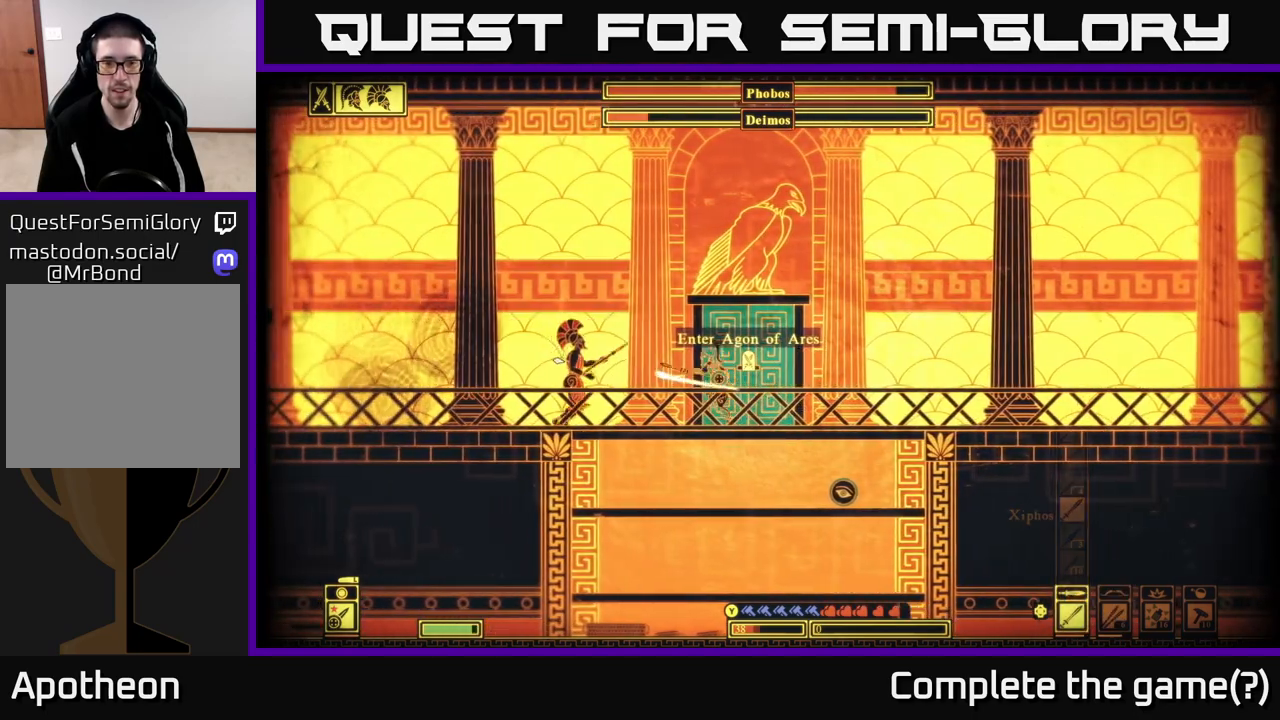
{"buttons": [], "left_stick": "right", "right_stick": "center", "events": [[67, "right_stick", "center"], [100, "left_stick", "right"], [217, "B", "down"], [300, "B", "up"]]}
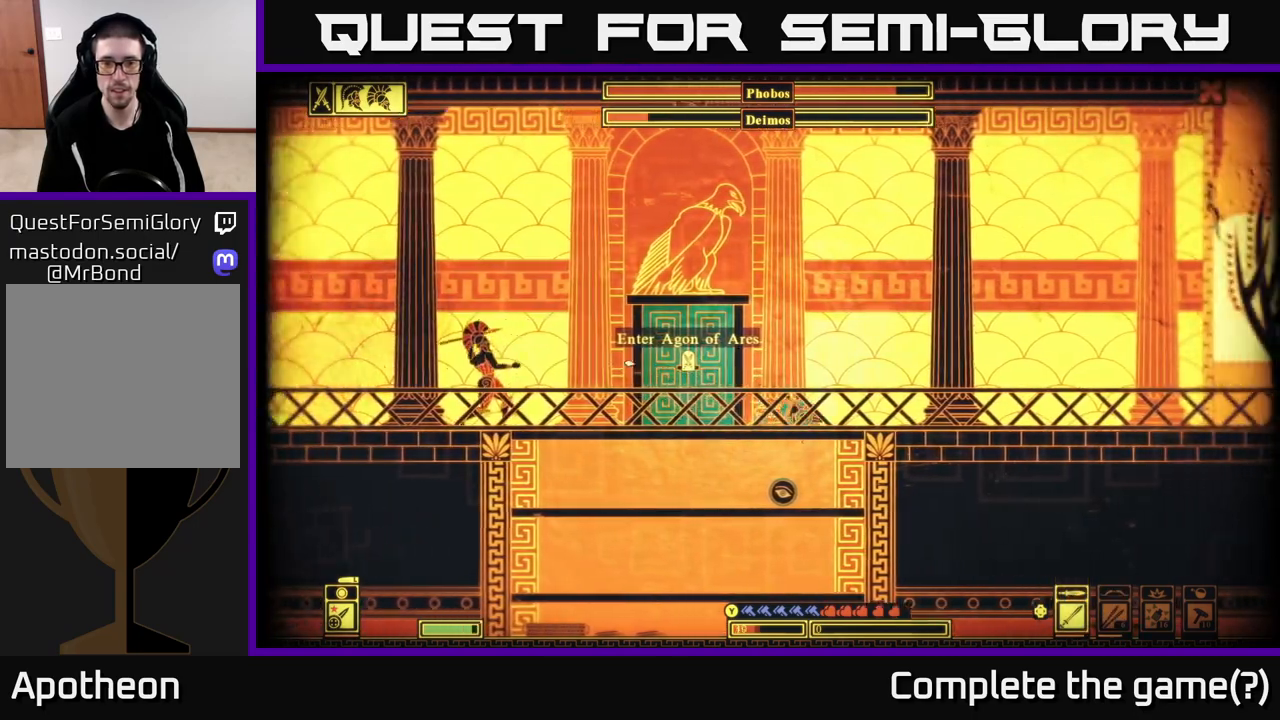
{"buttons": [], "left_stick": "right", "right_stick": "center", "events": [[17, "R1", "down"], [133, "R1", "up"], [250, "R1", "down"], [333, "R1", "up"]]}
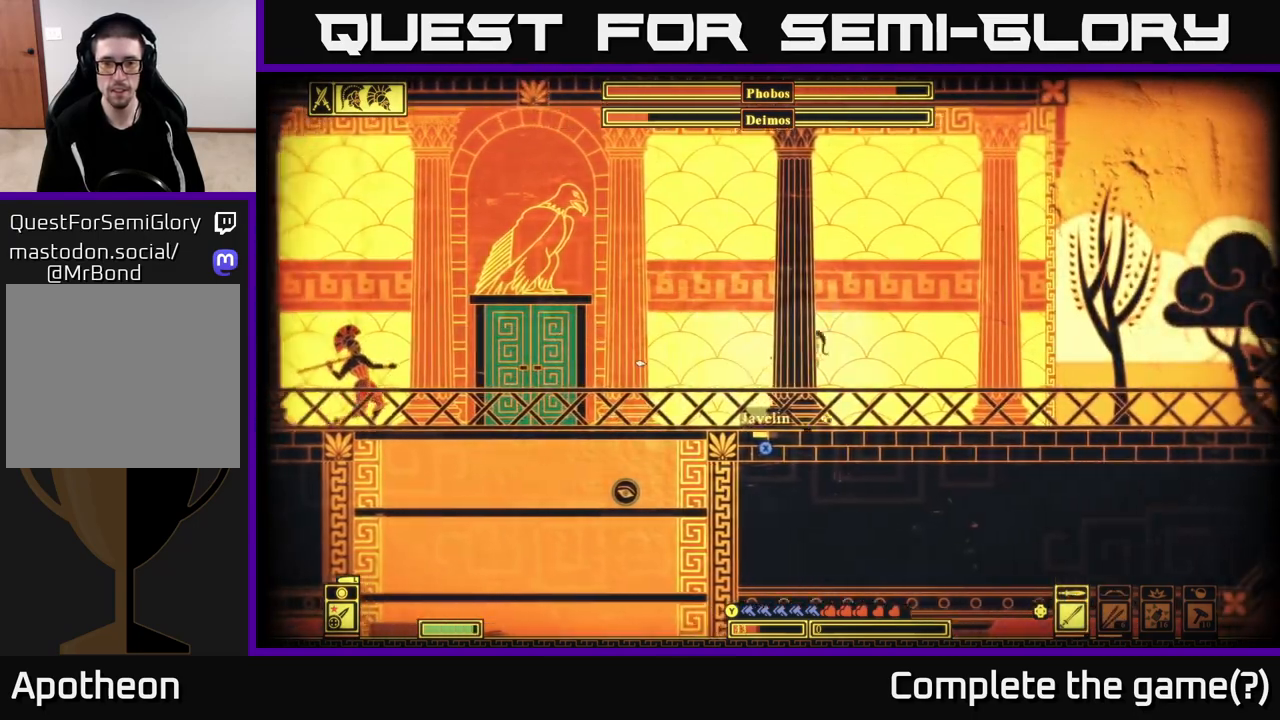
{"buttons": [], "left_stick": "center", "right_stick": "center", "events": [[17, "A", "down"], [83, "A", "up"], [117, "left_stick", "left"], [200, "X", "down"], [300, "X", "up"], [467, "left_stick", "center"]]}
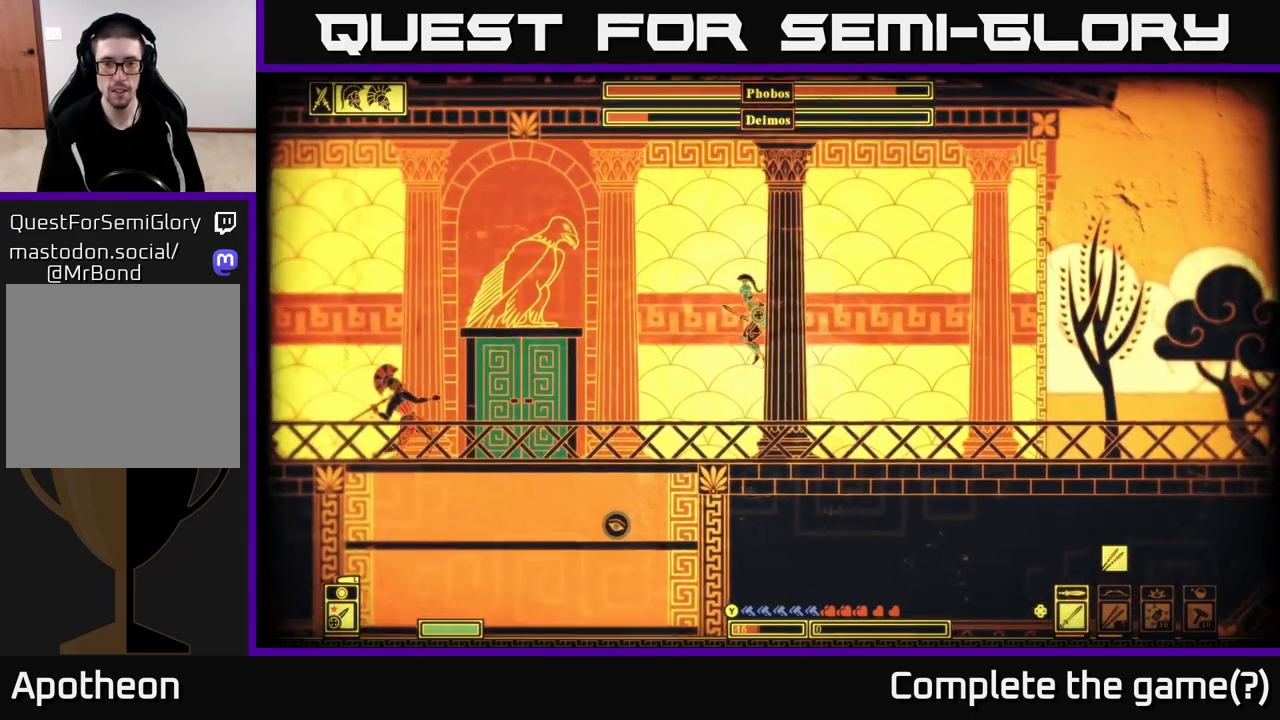
{"buttons": ["B"], "left_stick": "left", "right_stick": "center", "events": [[33, "left_stick", "right"], [167, "left_stick", "left"], [283, "B", "down"], [383, "B", "up"], [450, "B", "down"]]}
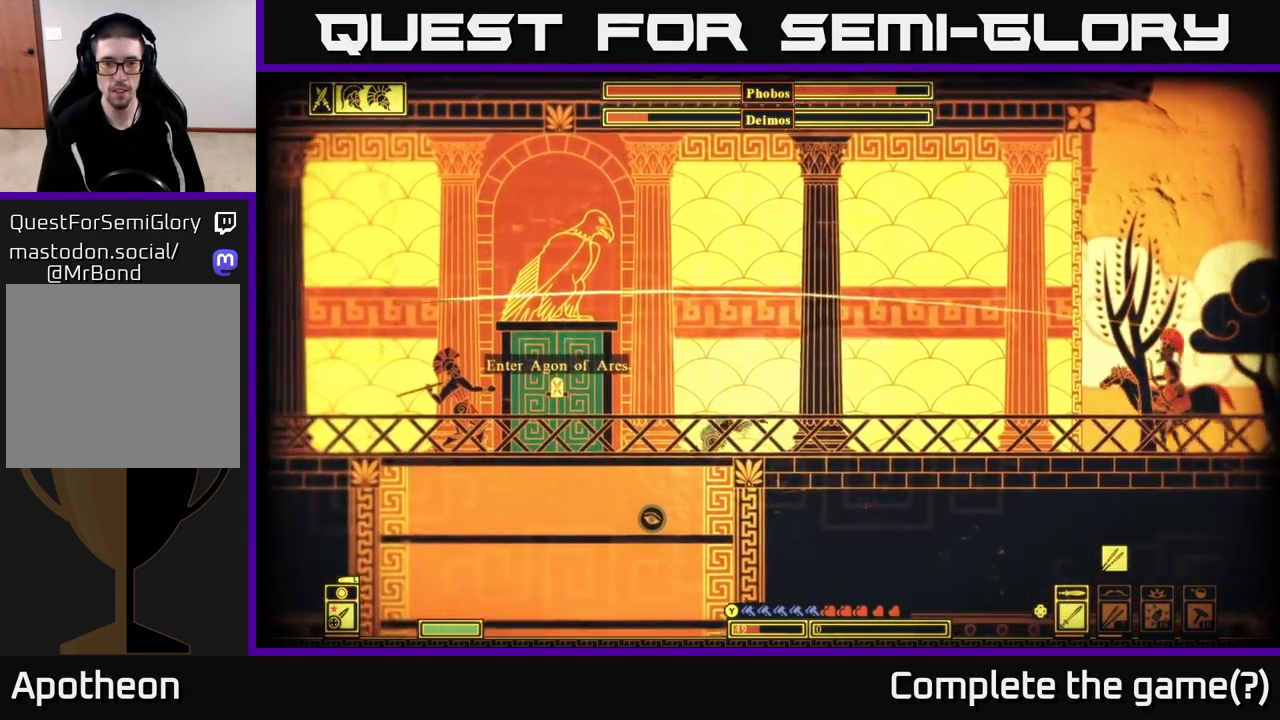
{"buttons": [], "left_stick": "left", "right_stick": "left", "events": [[67, "B", "up"], [350, "right_stick", "left"], [383, "R2", "down"], [483, "R2", "up"]]}
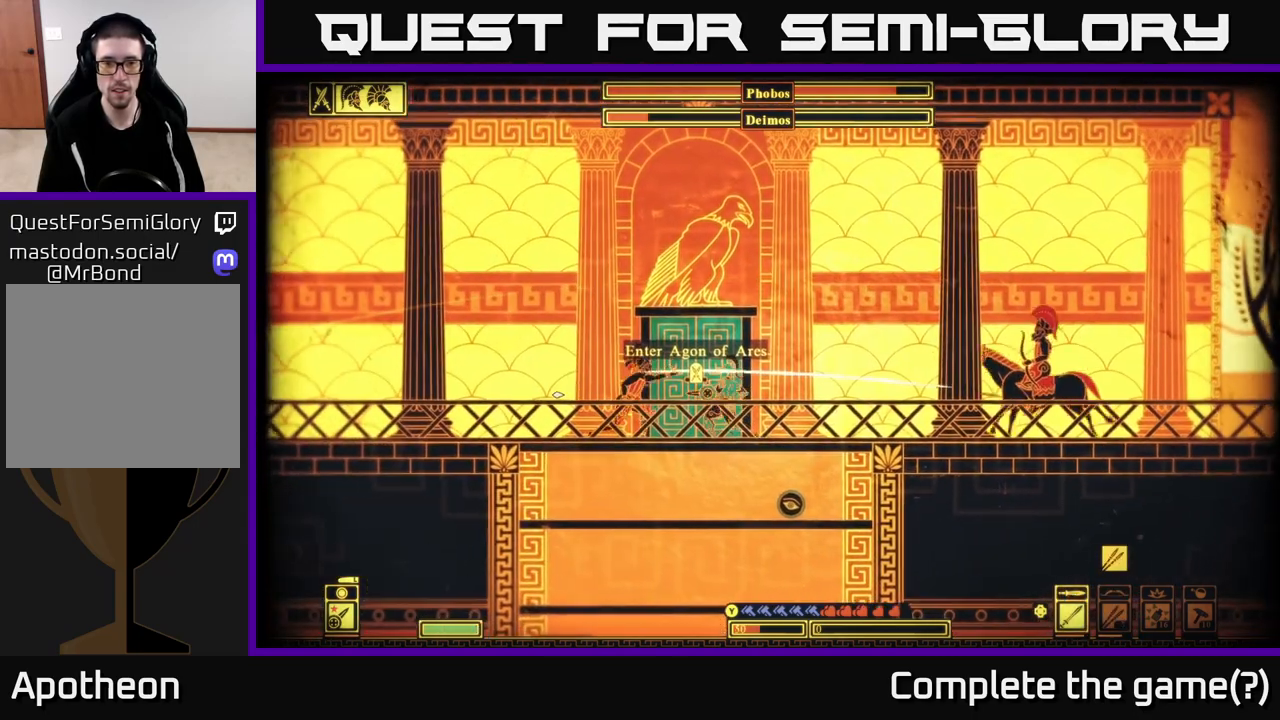
{"buttons": [], "left_stick": "left", "right_stick": "center", "events": [[400, "right_stick", "center"]]}
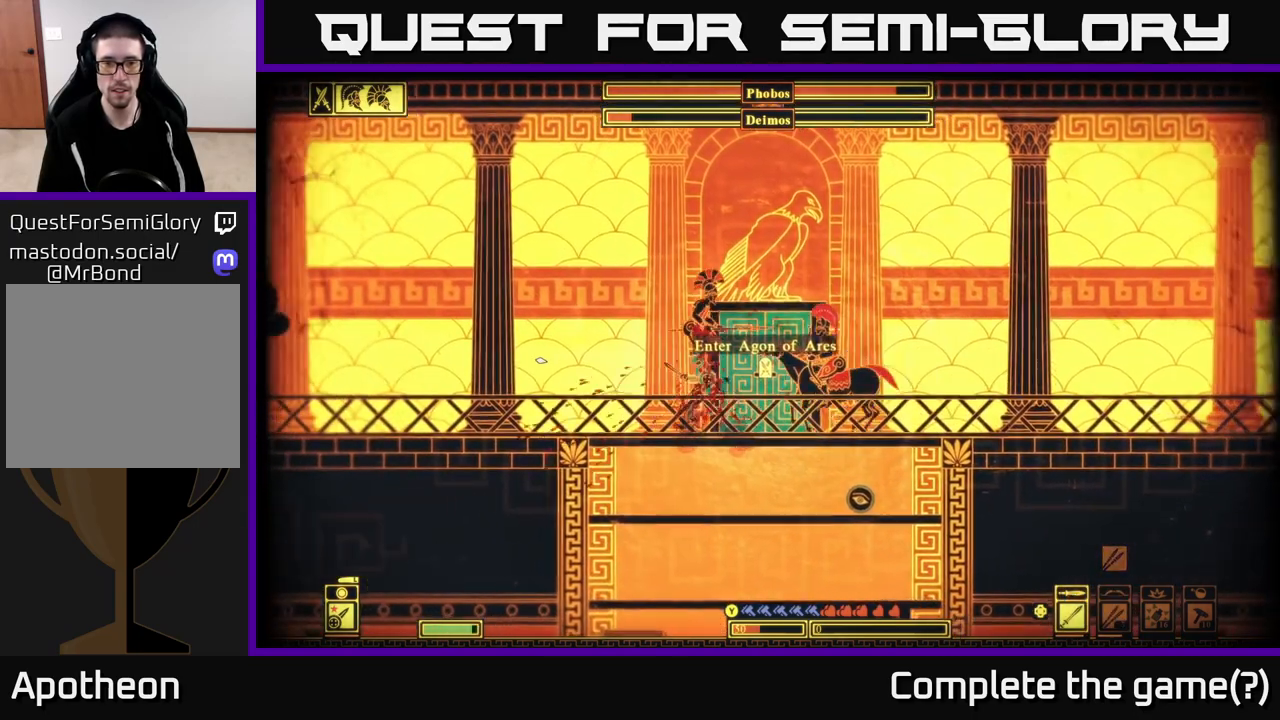
{"buttons": [], "left_stick": "right", "right_stick": "center", "events": [[17, "B", "down"], [100, "B", "up"], [183, "B", "down"], [283, "B", "up"], [500, "left_stick", "right"]]}
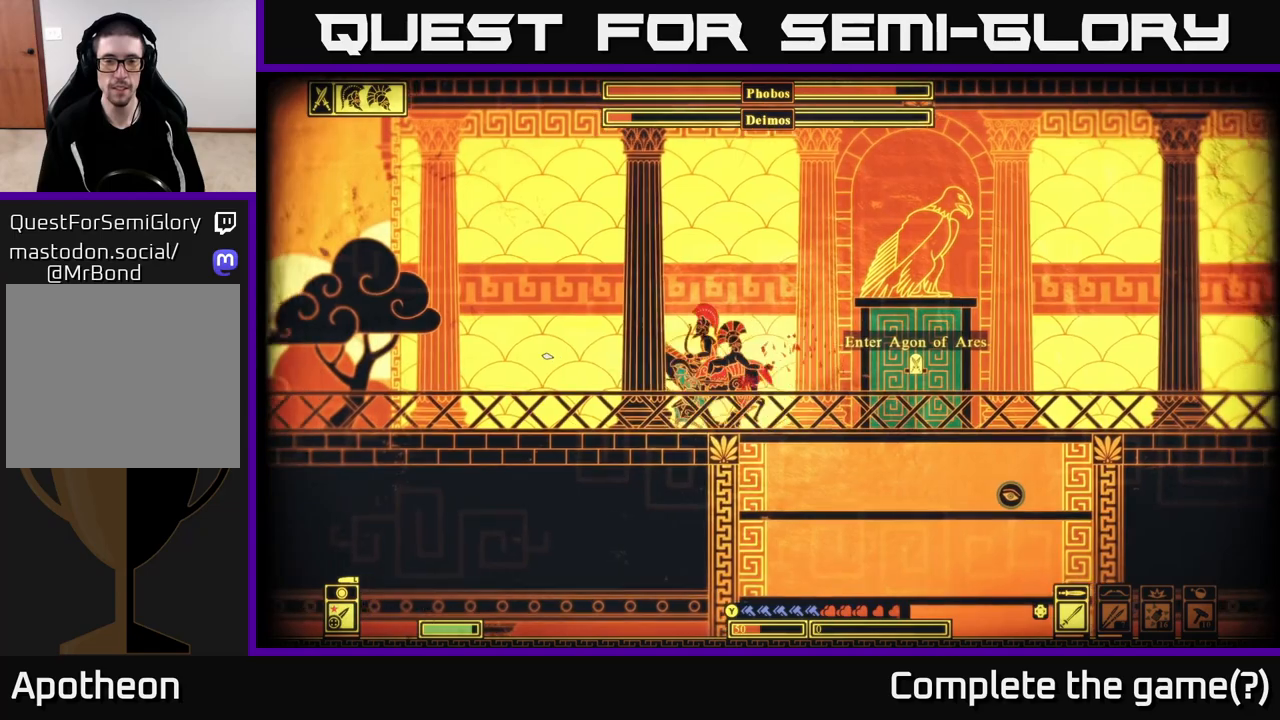
{"buttons": [], "left_stick": "center", "right_stick": "up-right", "events": [[217, "left_stick", "left"], [283, "R2", "down"], [350, "right_stick", "up-right"], [367, "R2", "up"], [367, "left_stick", "right"], [500, "left_stick", "center"]]}
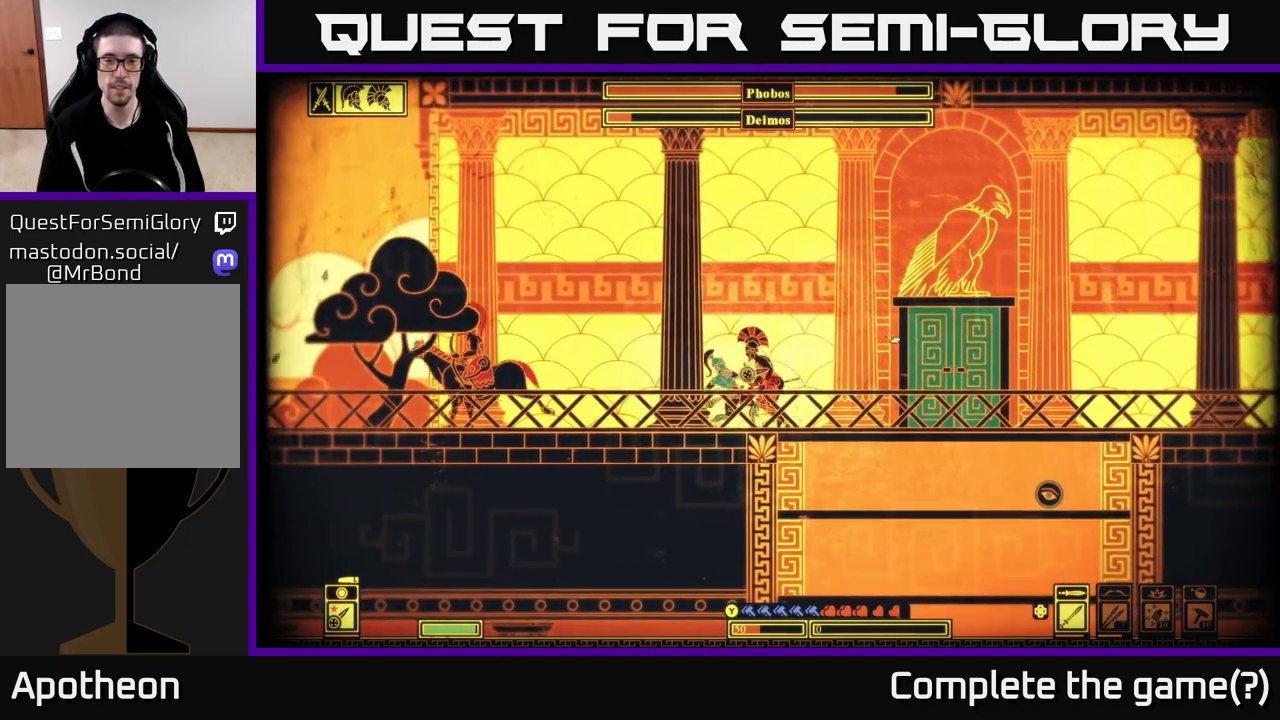
{"buttons": [], "left_stick": "right", "right_stick": "up-right", "events": [[33, "left_stick", "left"], [183, "left_stick", "center"], [233, "left_stick", "right"]]}
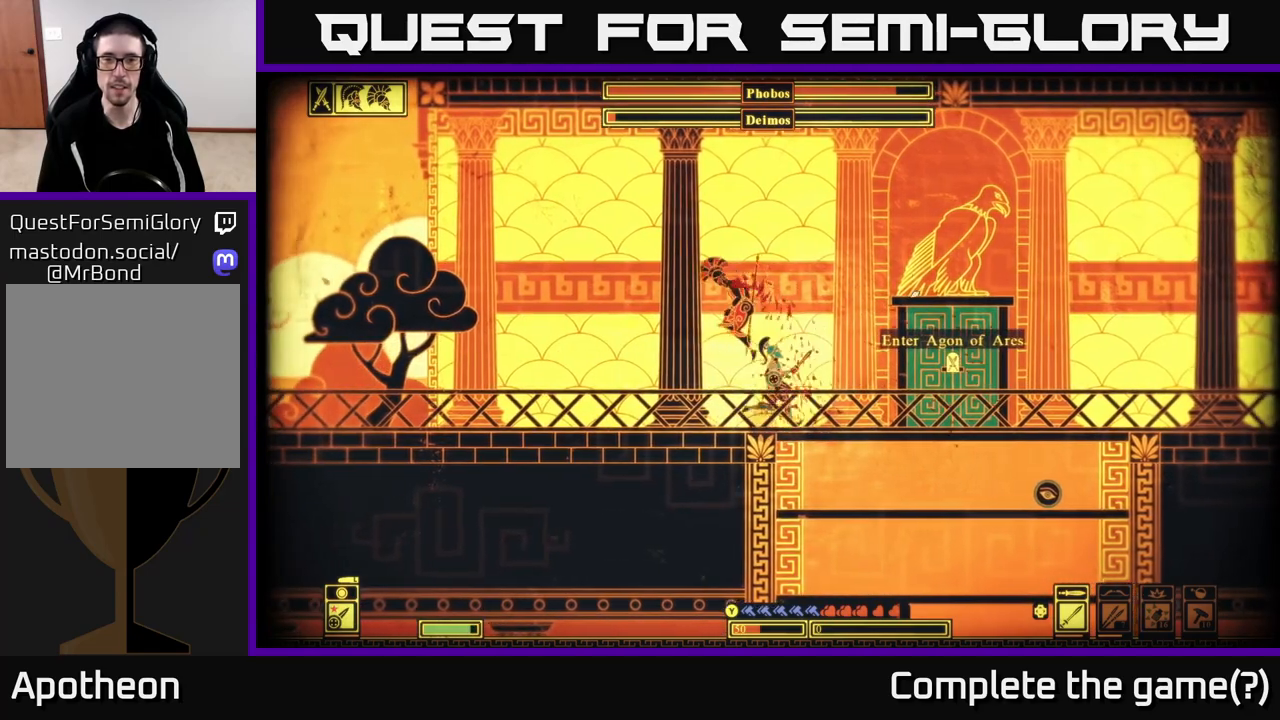
{"buttons": [], "left_stick": "center", "right_stick": "up-right", "events": [[50, "R2", "down"], [67, "left_stick", "left"], [167, "R2", "up"], [200, "right_stick", "up-left"], [317, "left_stick", "right"], [350, "right_stick", "up-right"], [500, "left_stick", "center"]]}
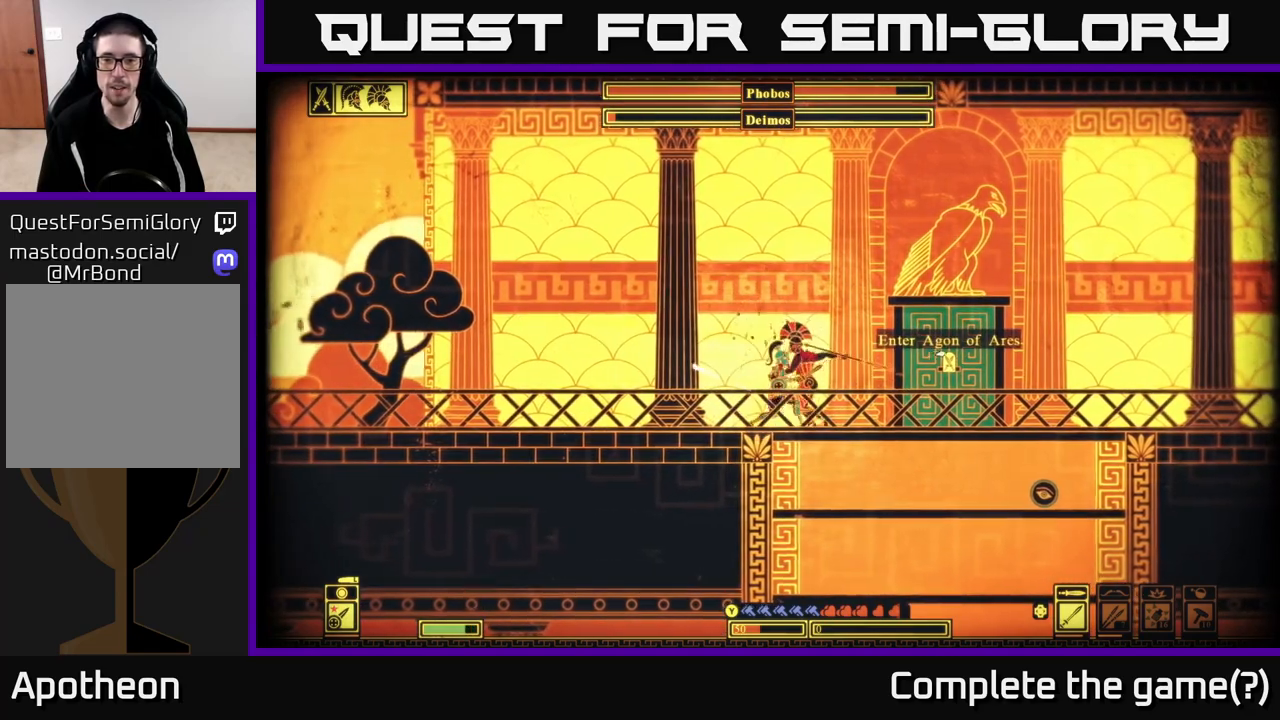
{"buttons": [], "left_stick": "right", "right_stick": "up-right", "events": [[183, "left_stick", "right"], [267, "R2", "down"], [350, "left_stick", "center"], [383, "R2", "up"], [467, "left_stick", "right"]]}
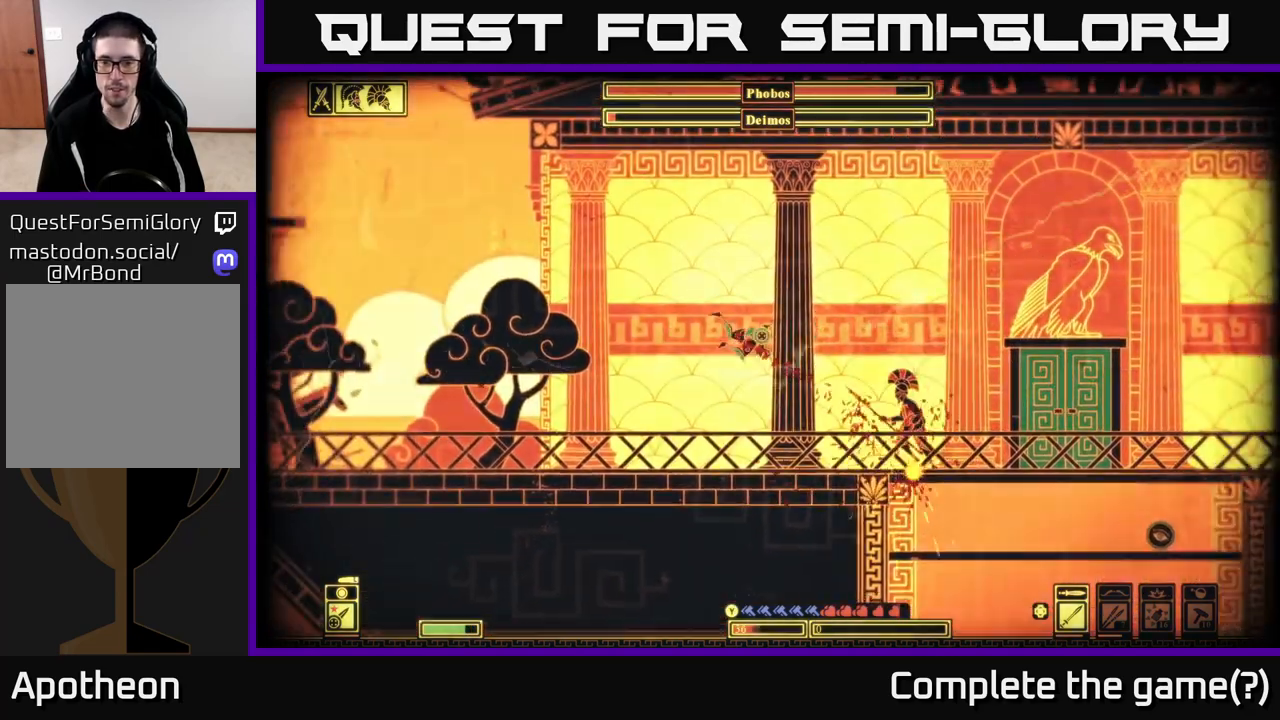
{"buttons": [], "left_stick": "center", "right_stick": "up-right", "events": [[67, "right_stick", "right"], [383, "right_stick", "up-right"], [417, "left_stick", "center"]]}
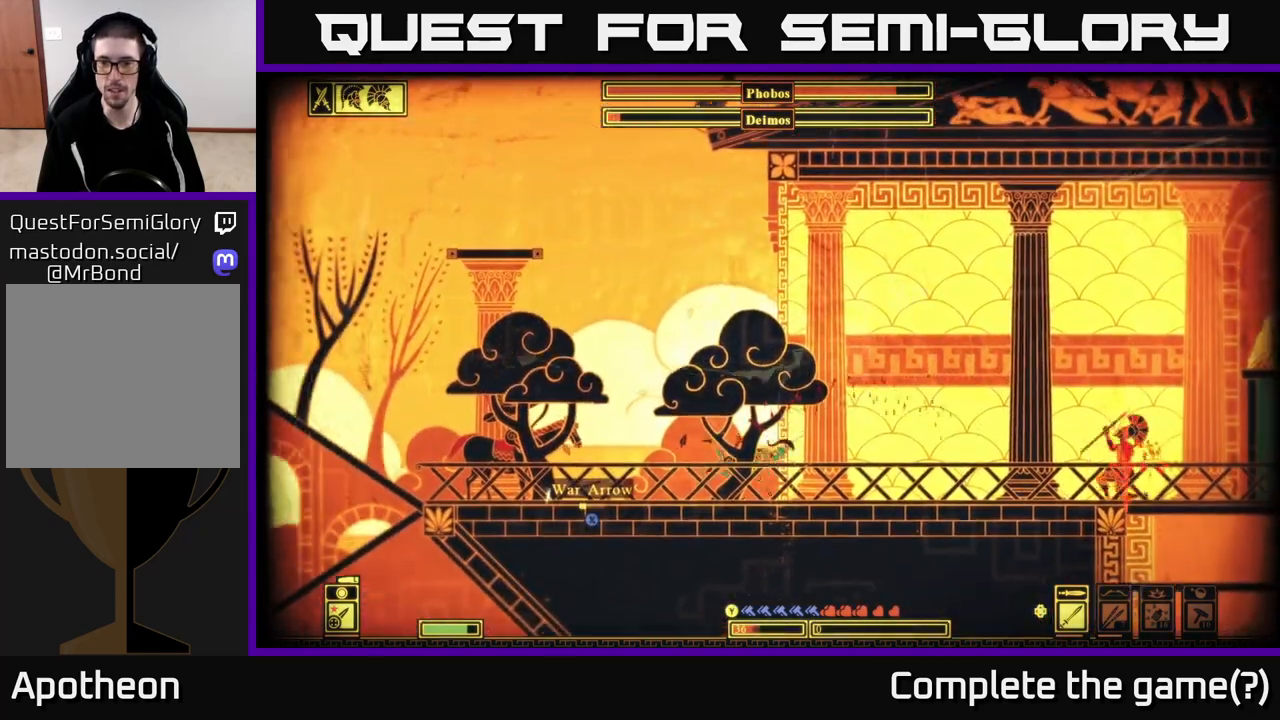
{"buttons": [], "left_stick": "right", "right_stick": "up-right", "events": [[50, "left_stick", "right"]]}
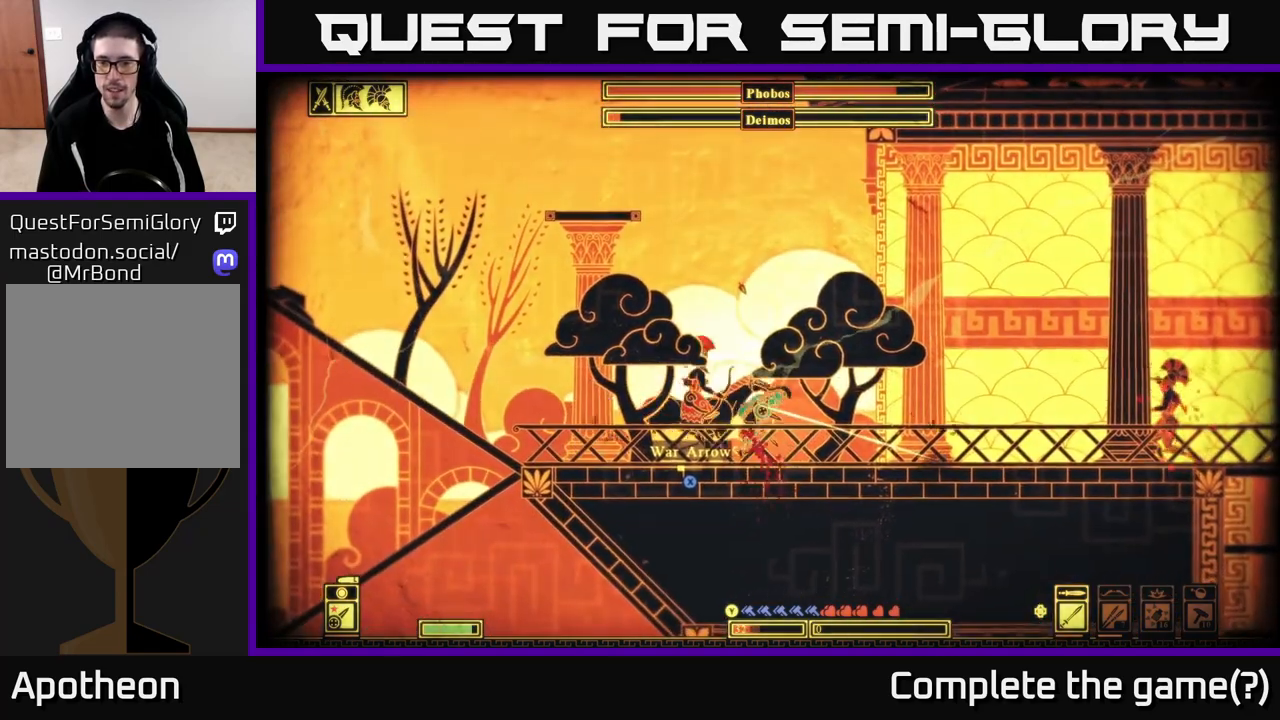
{"buttons": [], "left_stick": "right", "right_stick": "center", "events": [[33, "right_stick", "center"]]}
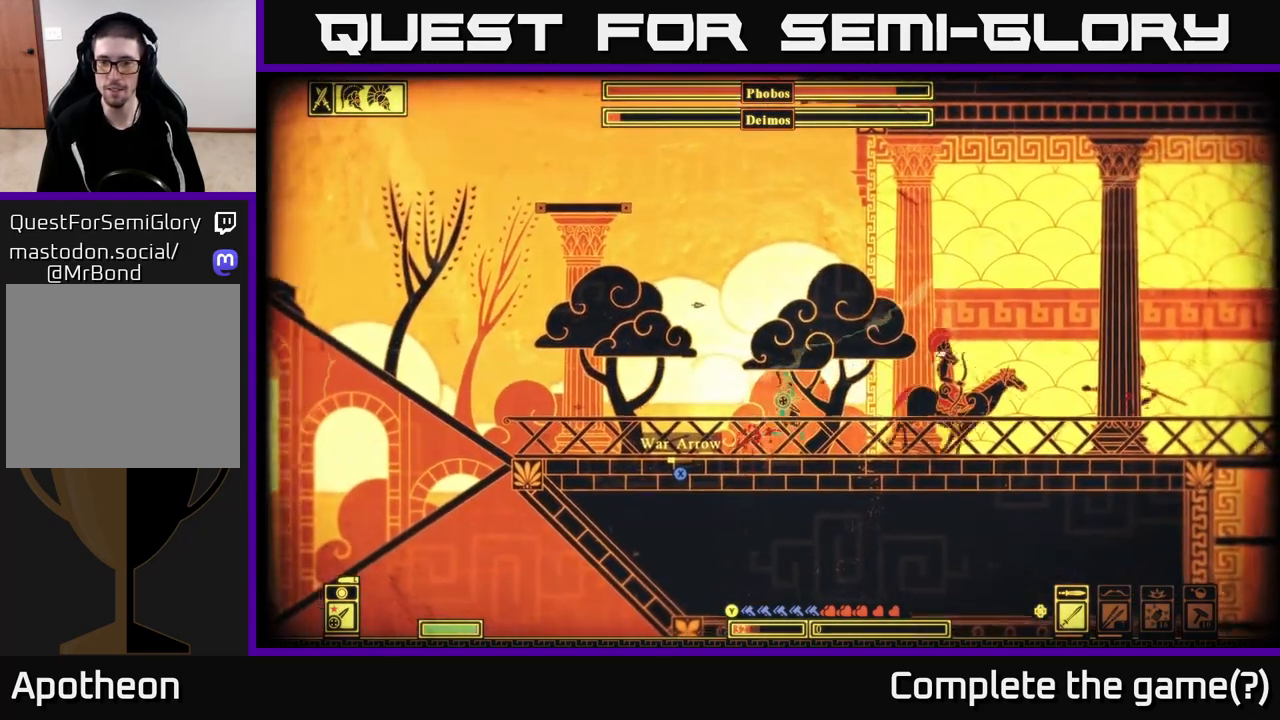
{"buttons": ["B"], "left_stick": "right", "right_stick": "center", "events": [[100, "right_stick", "right"], [400, "right_stick", "center"], [450, "B", "down"]]}
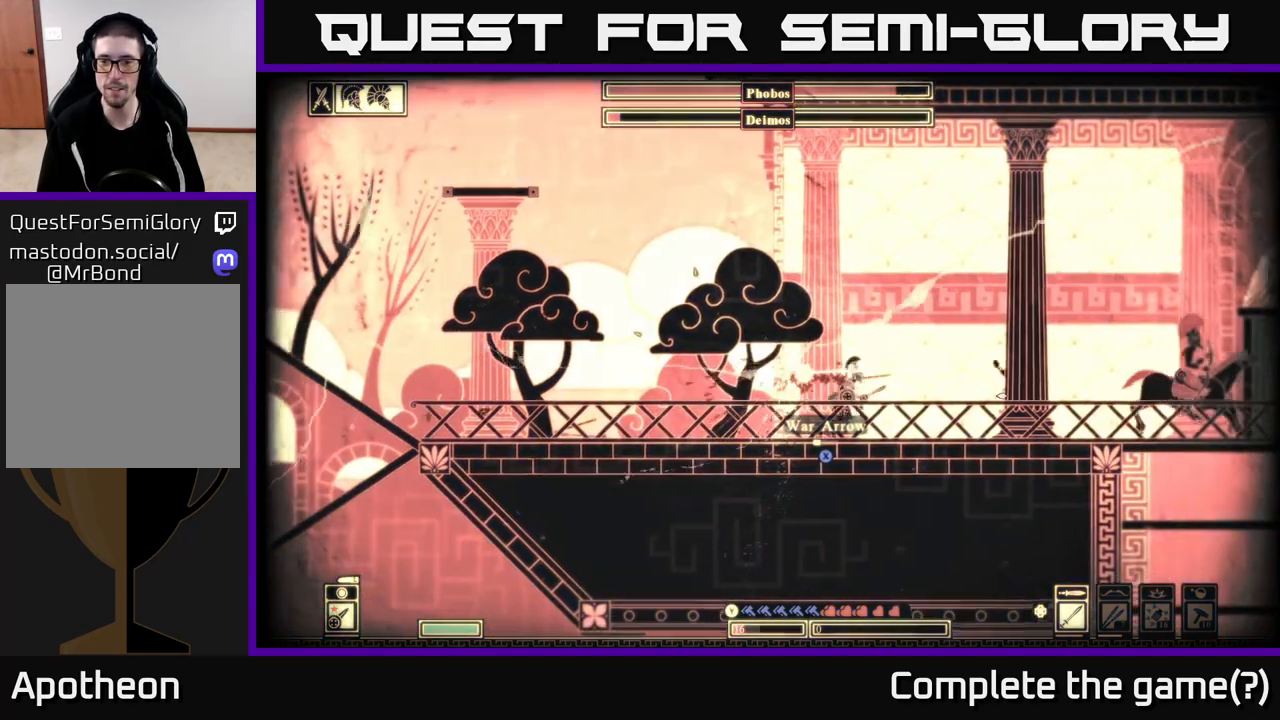
{"buttons": [], "left_stick": "left", "right_stick": "center", "events": [[67, "B", "up"], [317, "left_stick", "left"]]}
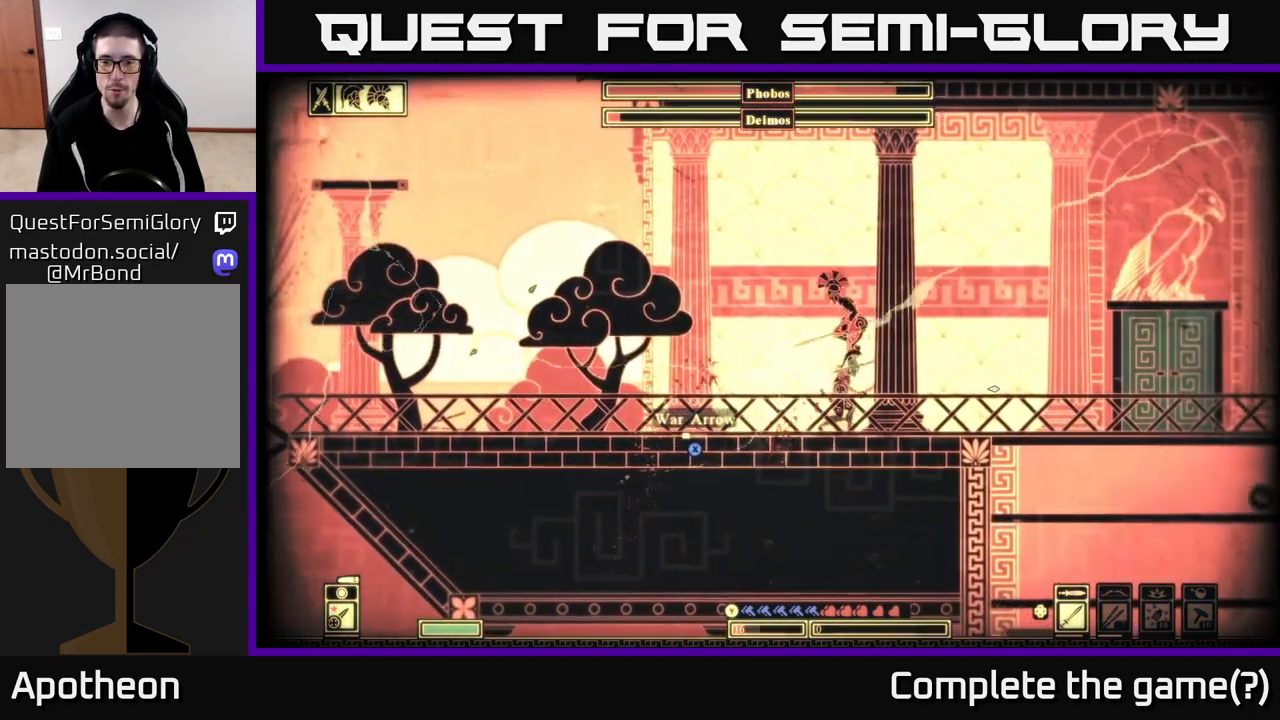
{"buttons": ["B"], "left_stick": "left", "right_stick": "center", "events": [[33, "X", "down"], [117, "X", "up"], [200, "X", "down"], [283, "X", "up"], [433, "B", "down"]]}
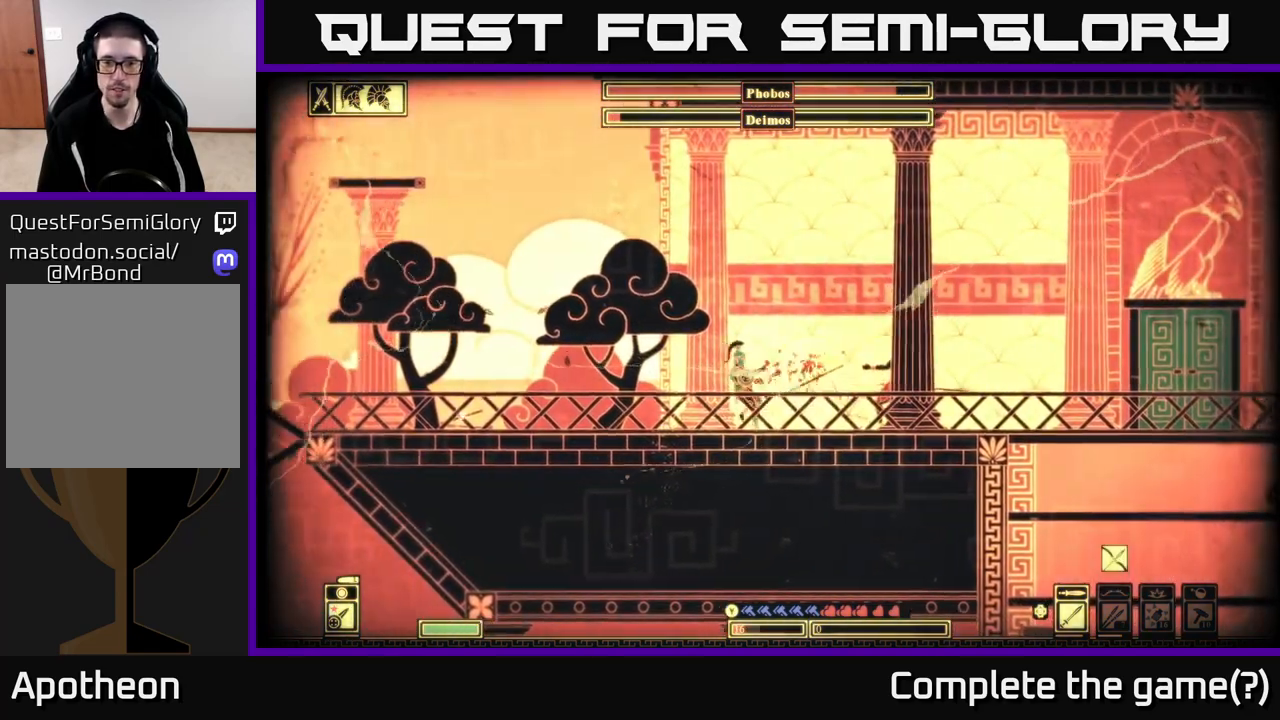
{"buttons": [], "left_stick": "left", "right_stick": "center", "events": [[50, "B", "up"], [117, "B", "down"], [233, "B", "up"], [367, "A", "down"], [500, "A", "up"]]}
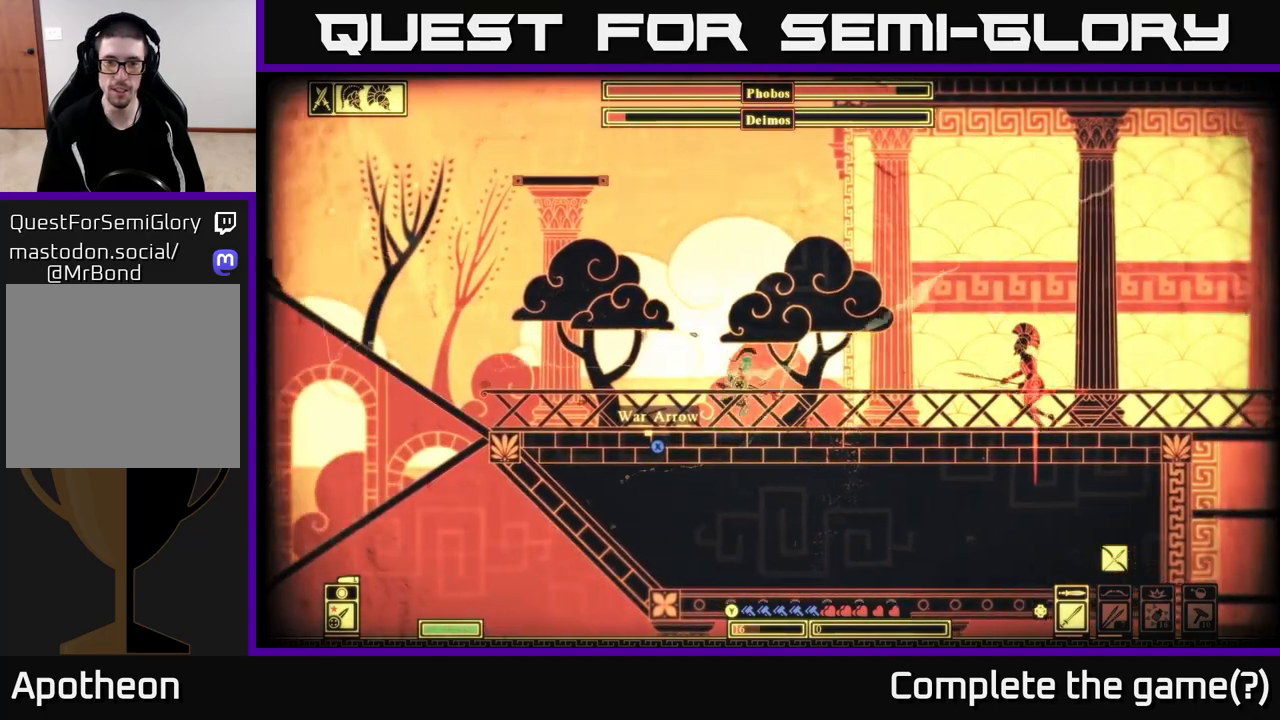
{"buttons": [], "left_stick": "left", "right_stick": "center", "events": [[67, "A", "down"], [167, "A", "up"], [350, "X", "down"], [350, "left_stick", "down-right"], [433, "X", "up"], [483, "left_stick", "left"]]}
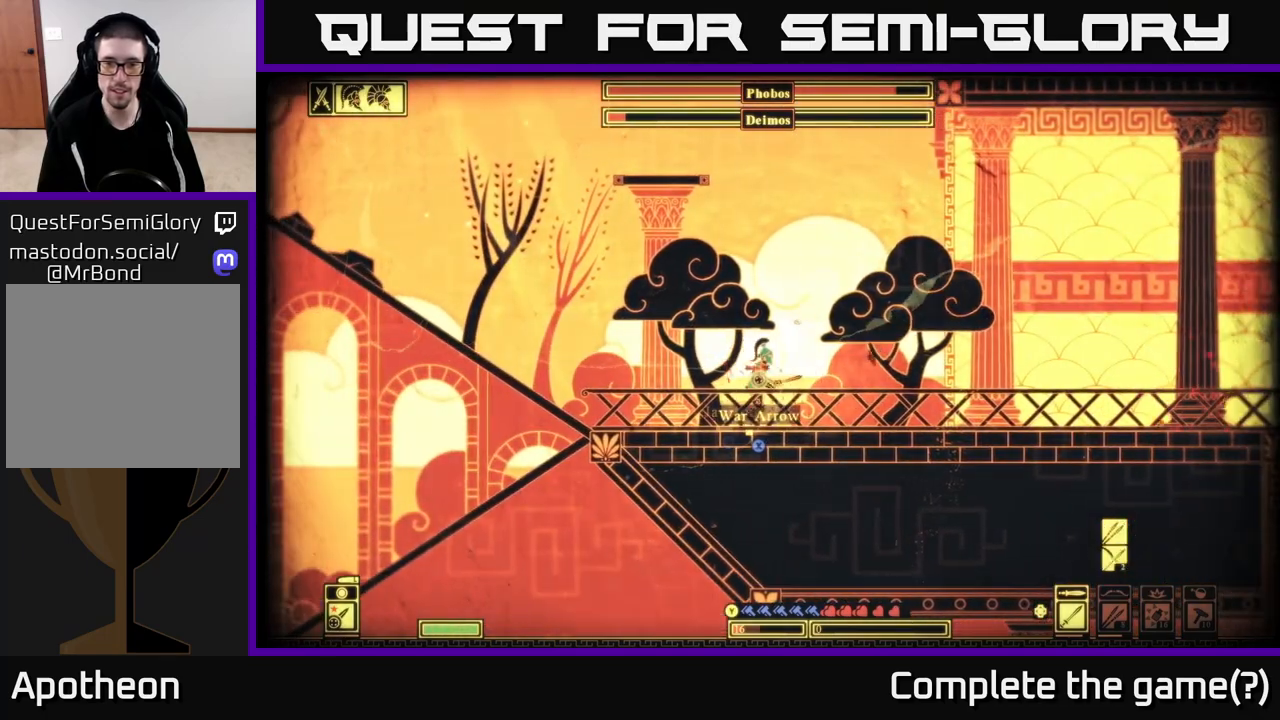
{"buttons": [], "left_stick": "left", "right_stick": "center", "events": [[17, "X", "down"], [133, "X", "up"], [217, "X", "down"], [317, "X", "up"], [400, "X", "down"], [483, "X", "up"]]}
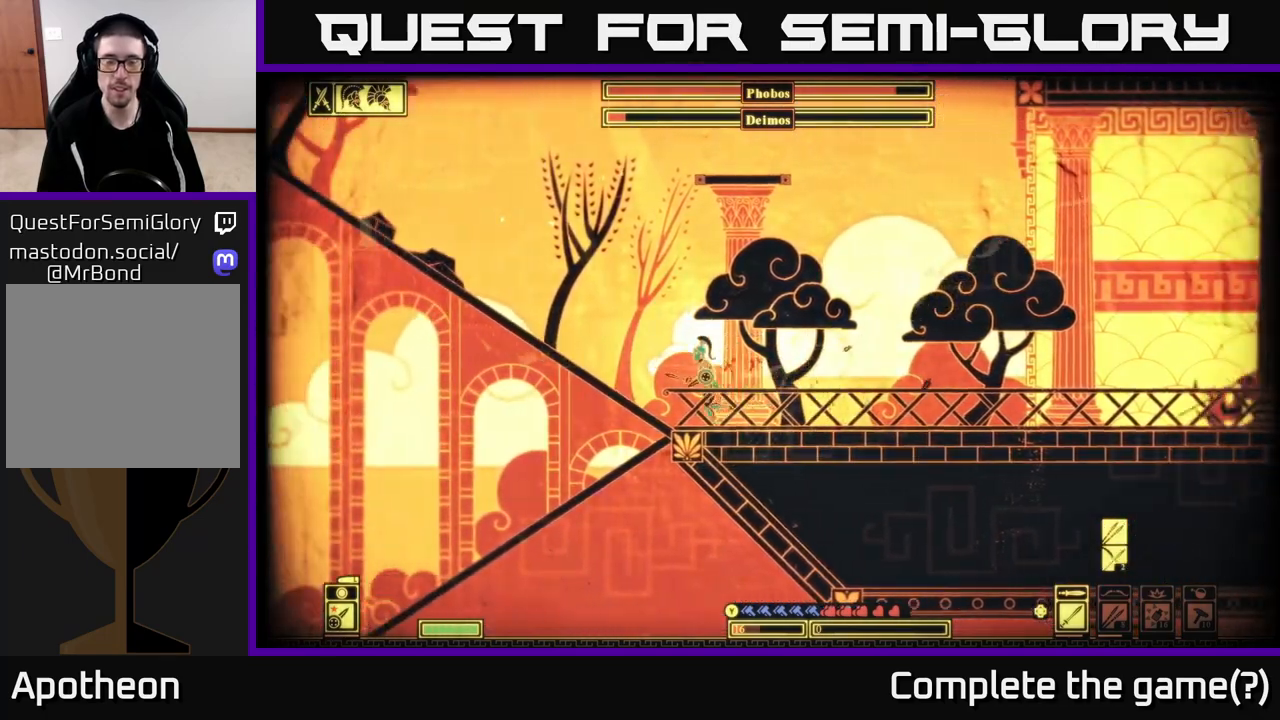
{"buttons": [], "left_stick": "left", "right_stick": "center", "events": [[150, "left_stick", "down-left"], [217, "A", "down"], [350, "A", "up"], [367, "left_stick", "left"]]}
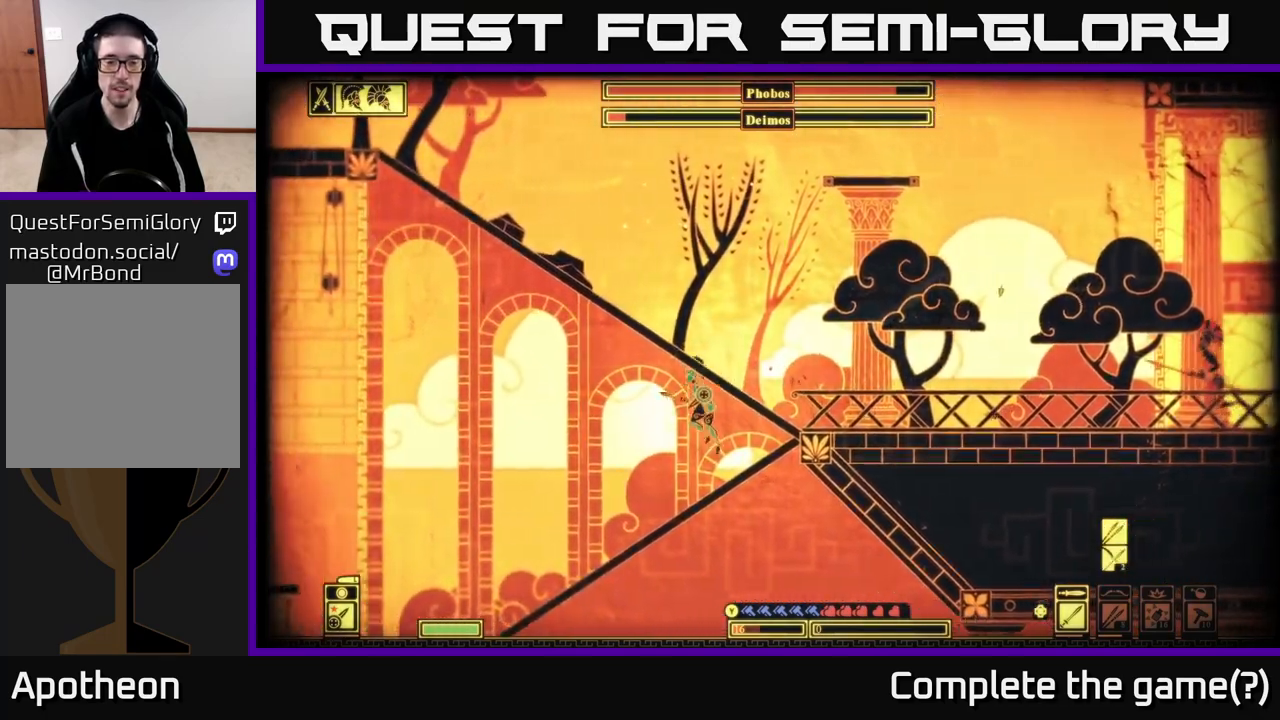
{"buttons": [], "left_stick": "left", "right_stick": "right", "events": [[233, "right_stick", "right"]]}
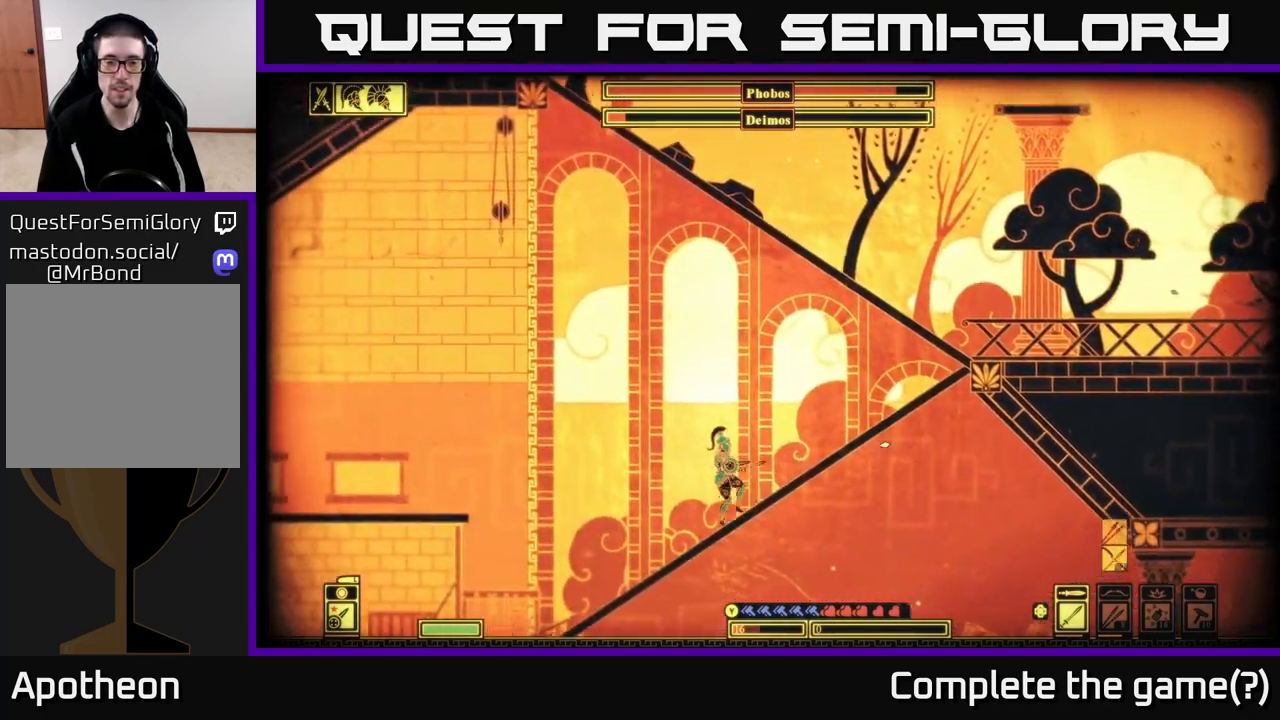
{"buttons": [], "left_stick": "center", "right_stick": "center", "events": [[67, "left_stick", "right"], [233, "right_stick", "center"], [250, "left_stick", "down"], [300, "A", "down"], [400, "A", "up"], [417, "left_stick", "center"]]}
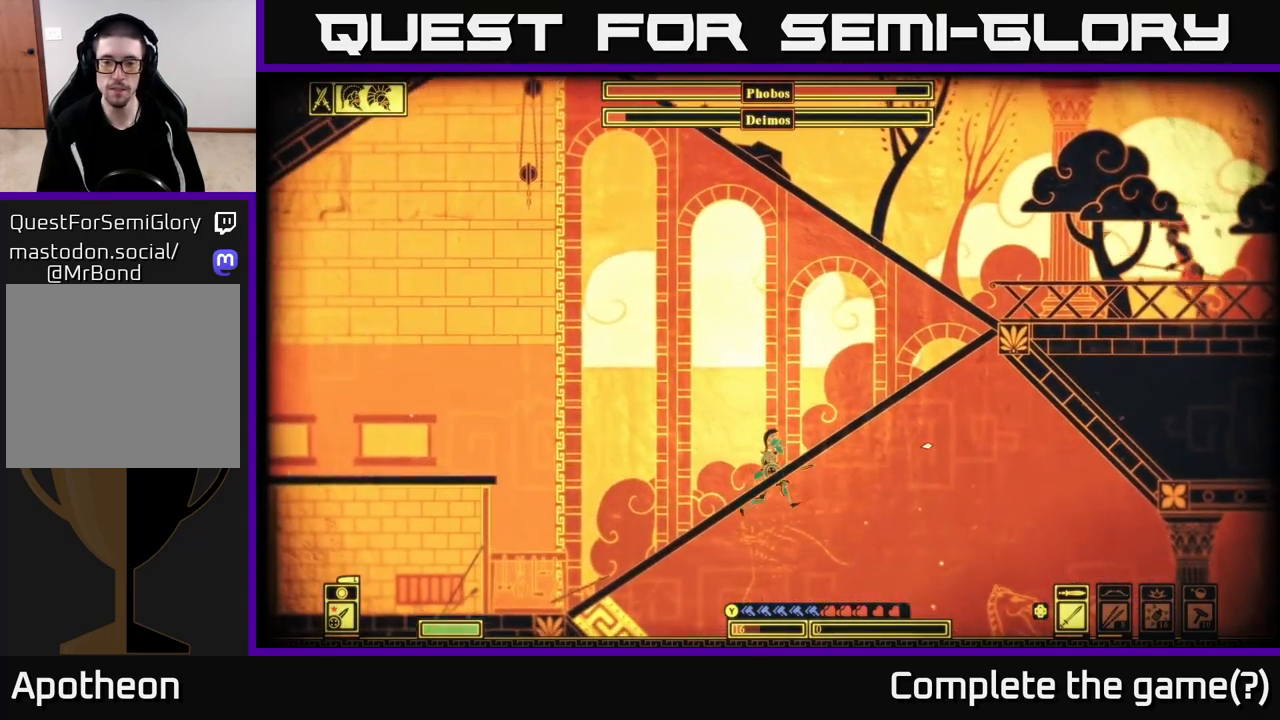
{"buttons": [], "left_stick": "right", "right_stick": "down-right", "events": [[50, "left_stick", "right"], [167, "right_stick", "down-right"]]}
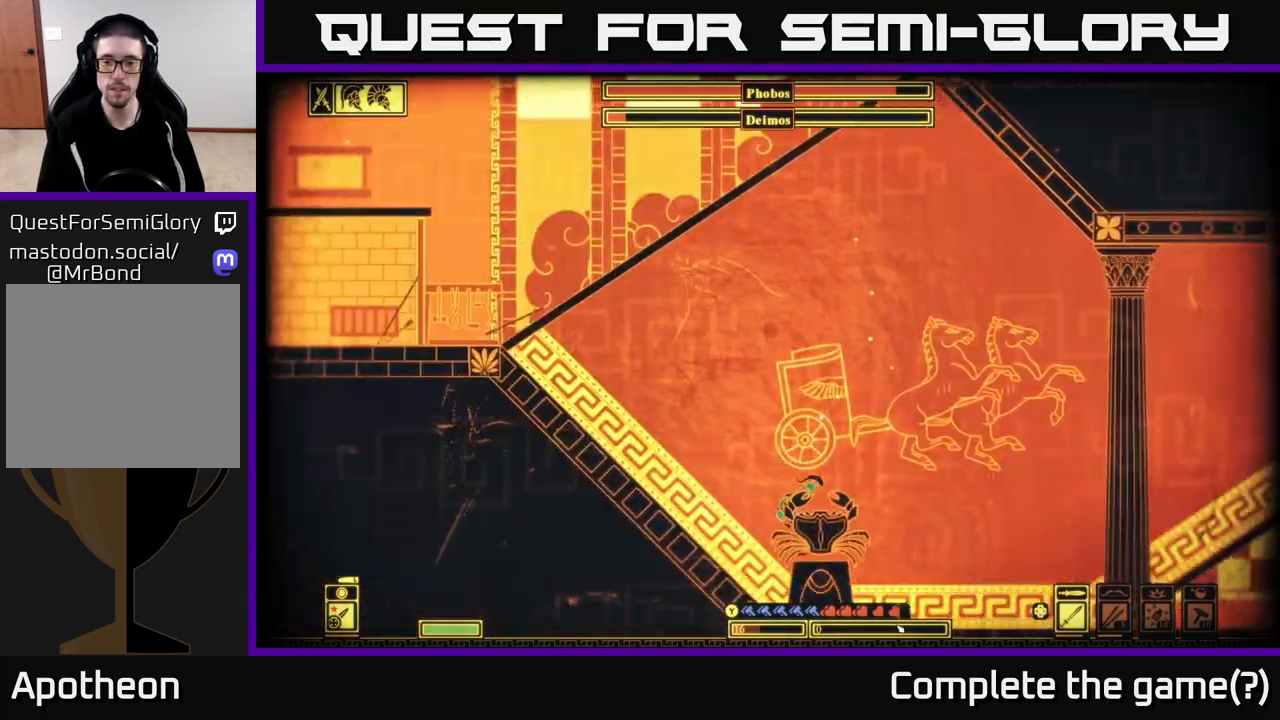
{"buttons": [], "left_stick": "right", "right_stick": "right", "events": [[417, "right_stick", "right"]]}
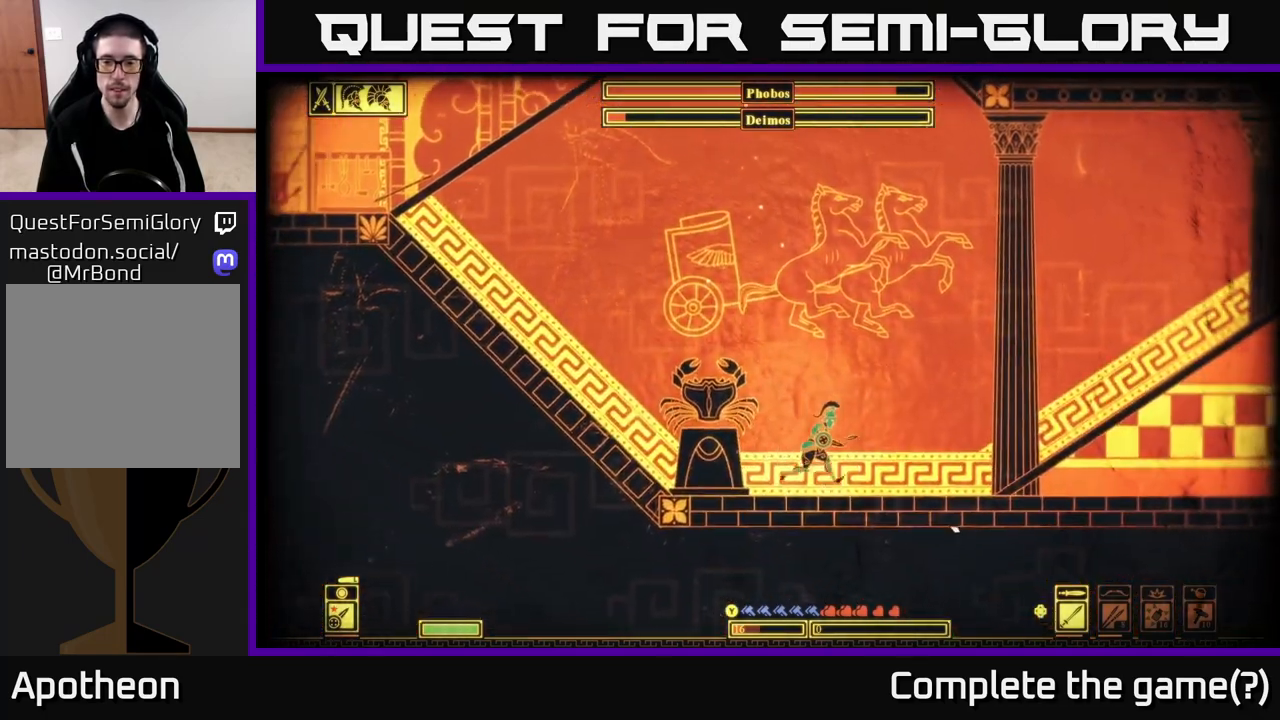
{"buttons": [], "left_stick": "right", "right_stick": "center", "events": [[100, "right_stick", "center"]]}
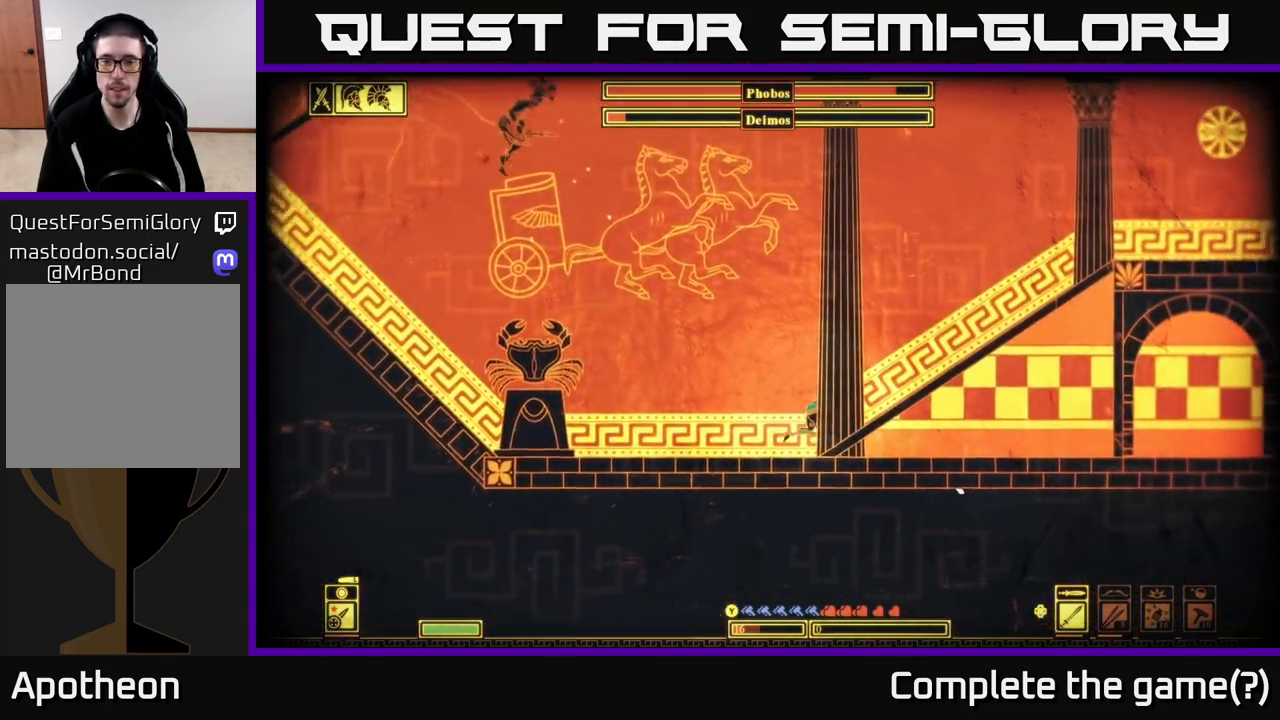
{"buttons": [], "left_stick": "right", "right_stick": "center", "events": []}
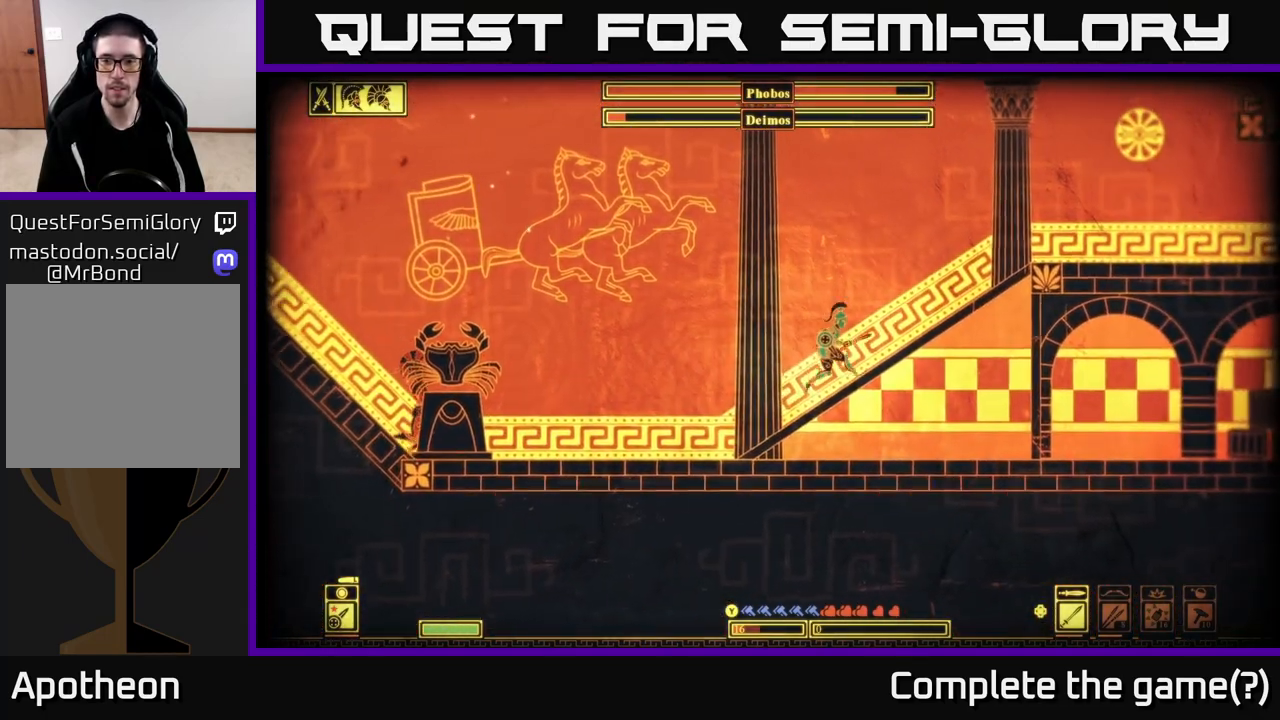
{"buttons": [], "left_stick": "right", "right_stick": "center", "events": []}